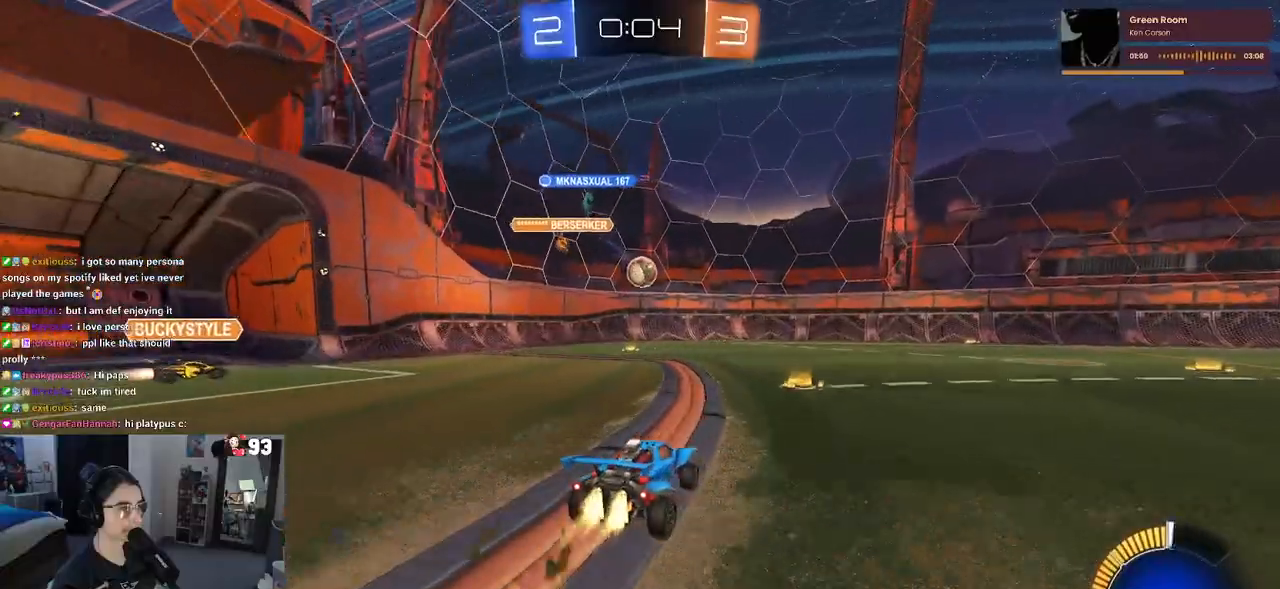
Gameplay with a controller (PlayStation layout); each line is a JSON object with the inputs held at the frame after it. "events" lists button and stick changes between this image and that frame as [ms after this image, input, new state], when the widget could be followed in between.
{"buttons": ["SQUARE", "R2"], "left_stick": "down-right", "right_stick": "center", "events": [[300, "left_stick", "down-right"], [350, "R1", "up"], [367, "SQUARE", "down"]]}
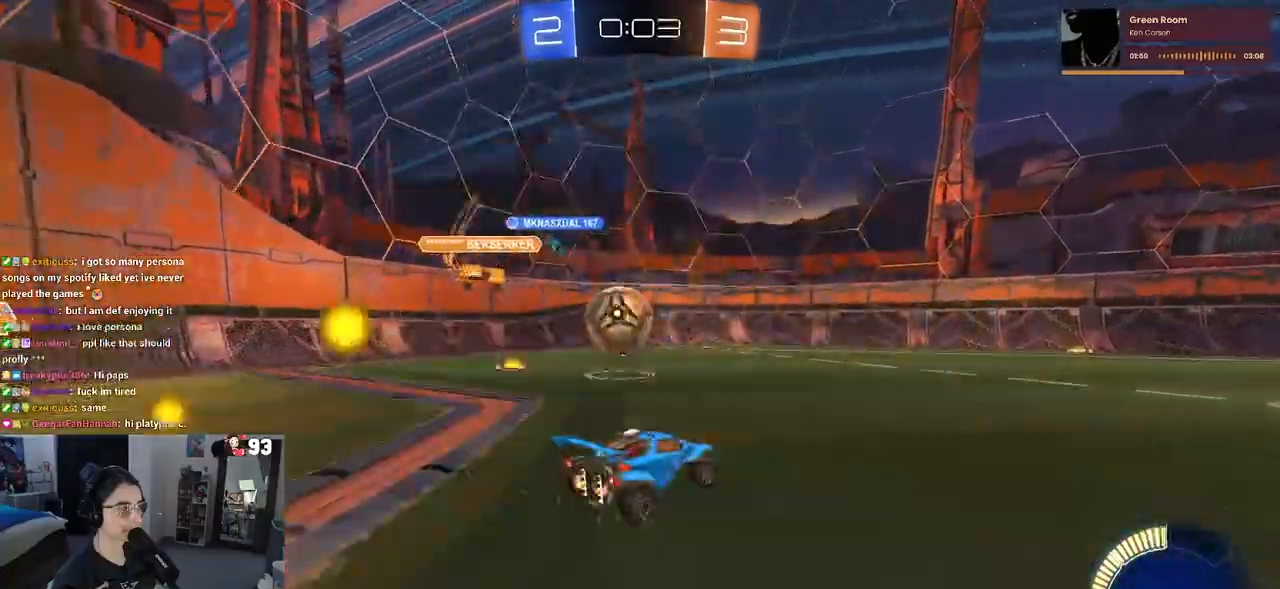
{"buttons": ["R1", "R2"], "left_stick": "center", "right_stick": "center", "events": [[17, "SQUARE", "up"], [250, "R1", "down"], [367, "left_stick", "right"], [467, "left_stick", "center"]]}
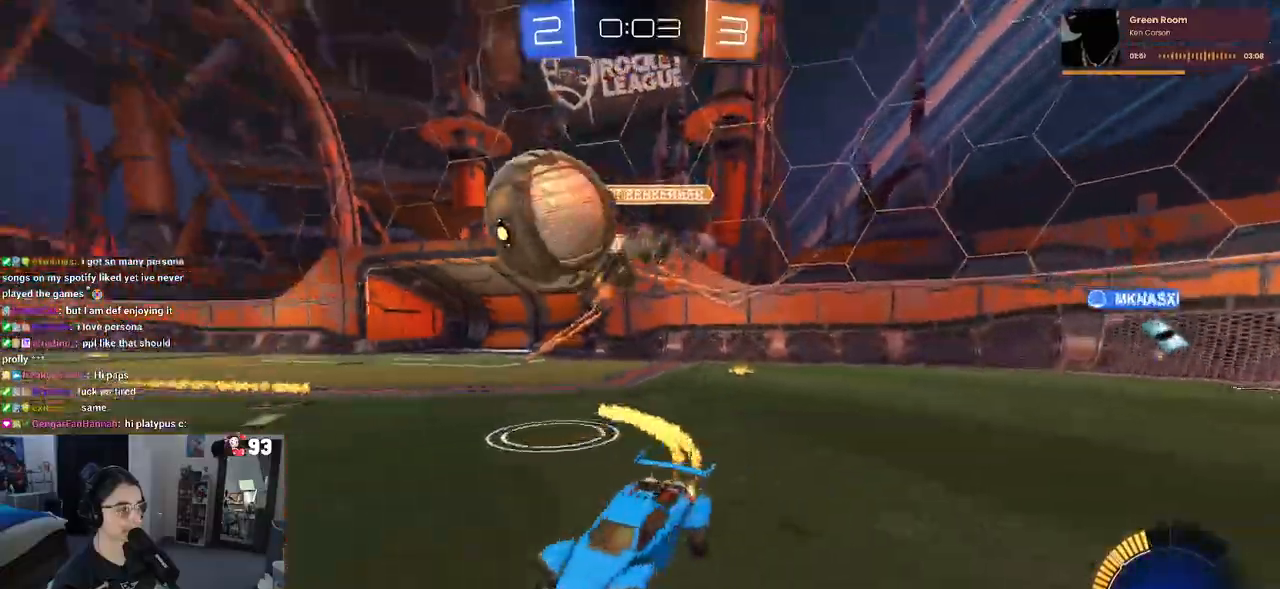
{"buttons": ["R1", "R2"], "left_stick": "center", "right_stick": "center", "events": [[167, "left_stick", "right"], [350, "left_stick", "center"]]}
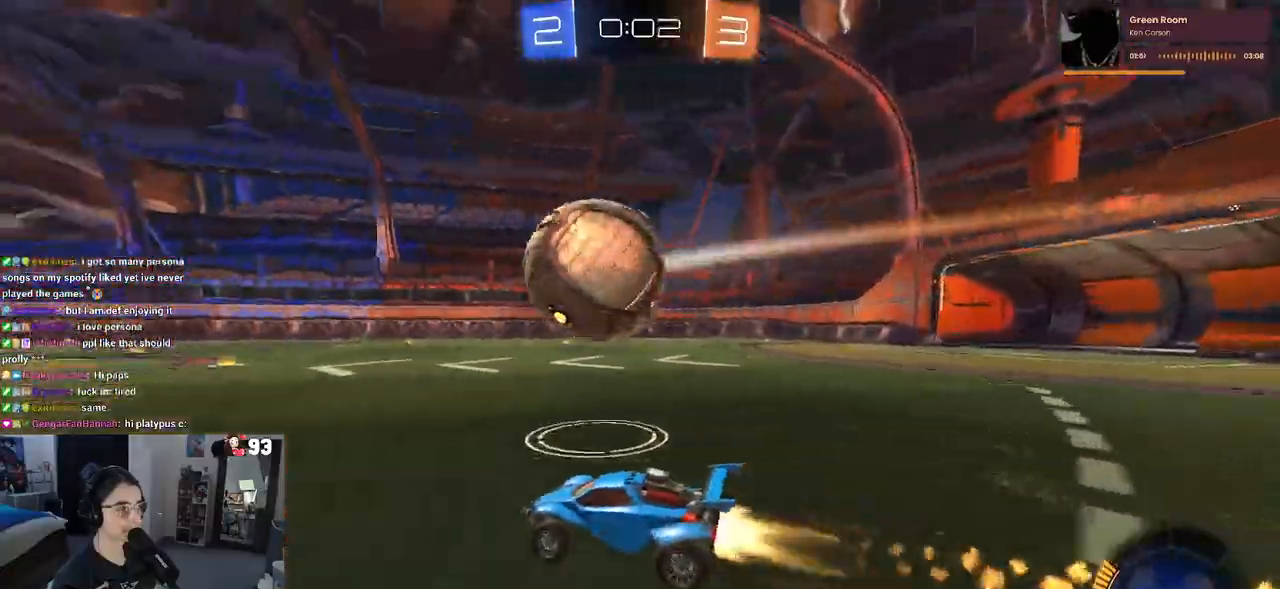
{"buttons": ["R2"], "left_stick": "center", "right_stick": "center", "events": [[117, "left_stick", "left"], [283, "left_stick", "center"], [333, "R1", "up"], [400, "left_stick", "left"], [500, "left_stick", "center"]]}
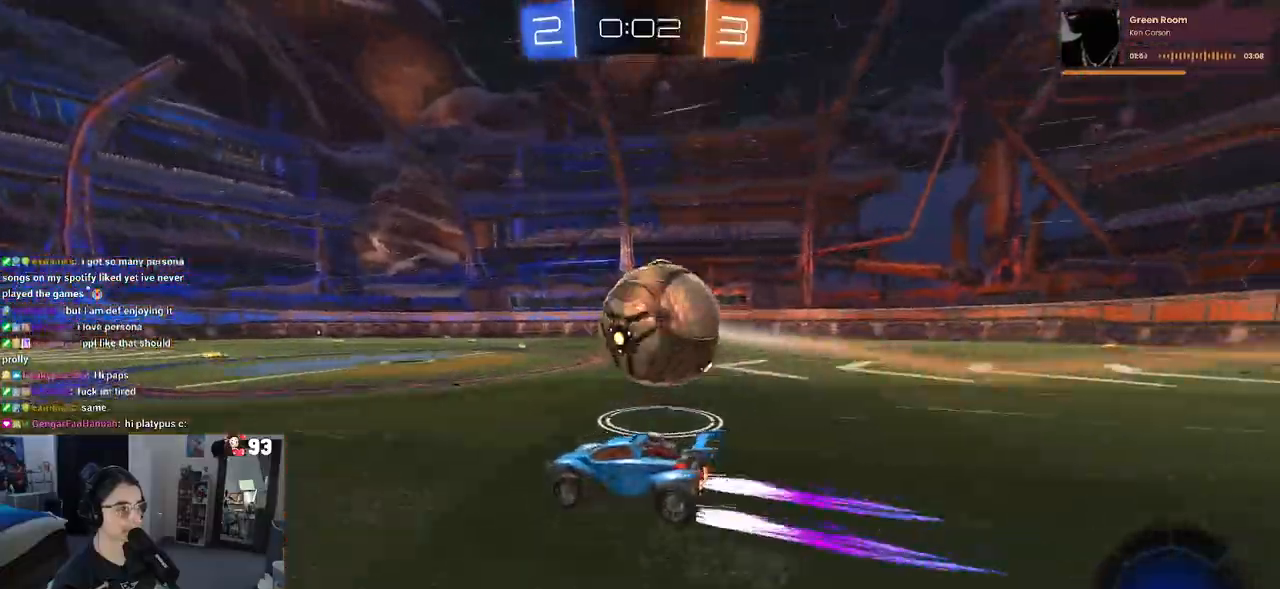
{"buttons": ["R2"], "left_stick": "center", "right_stick": "center", "events": [[50, "left_stick", "right"], [183, "left_stick", "center"], [283, "left_stick", "right"], [400, "R1", "down"], [433, "left_stick", "center"], [467, "R1", "up"]]}
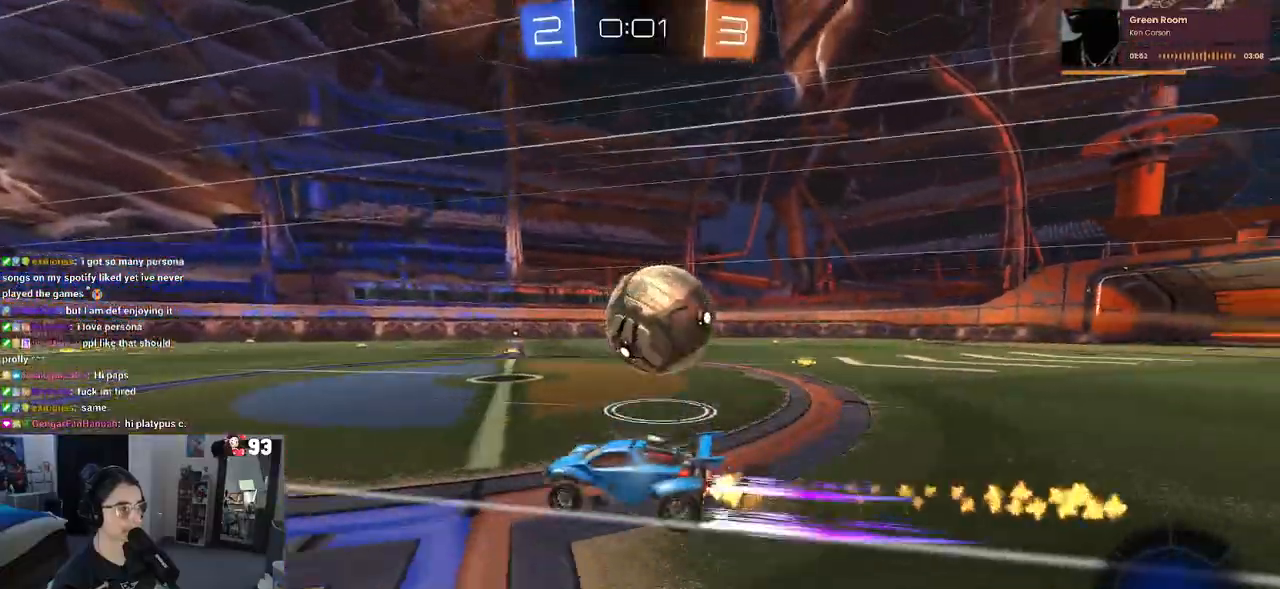
{"buttons": ["R2"], "left_stick": "left", "right_stick": "center", "events": [[50, "left_stick", "right"], [383, "left_stick", "left"]]}
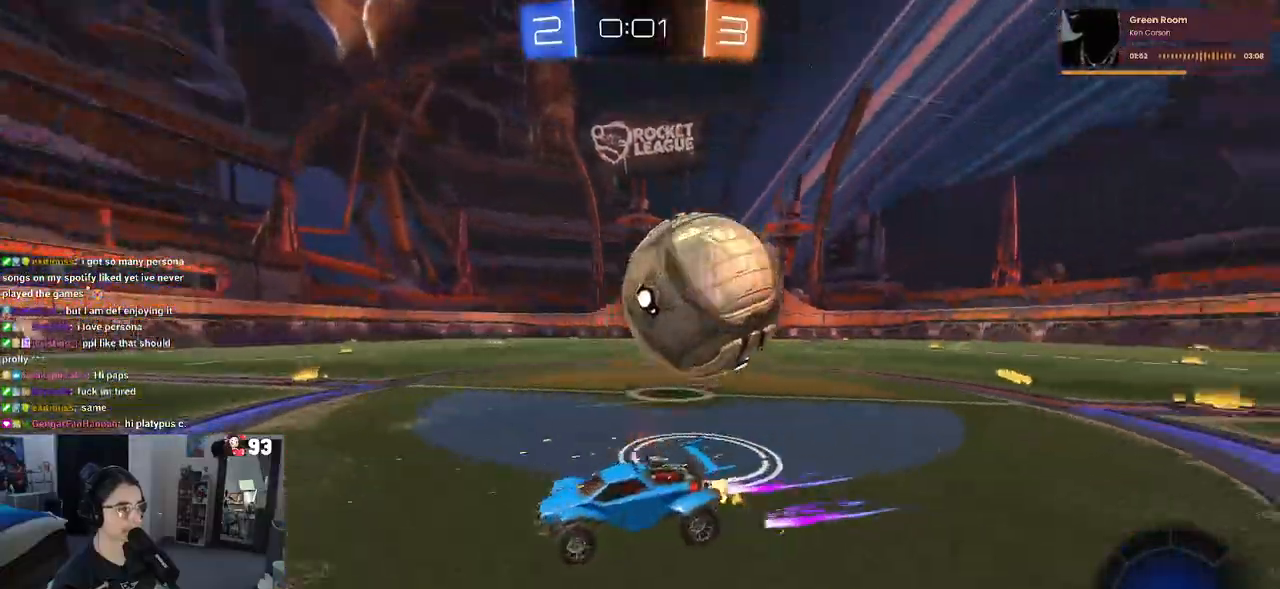
{"buttons": ["R2"], "left_stick": "down-right", "right_stick": "center", "events": [[283, "left_stick", "center"], [367, "left_stick", "down-right"]]}
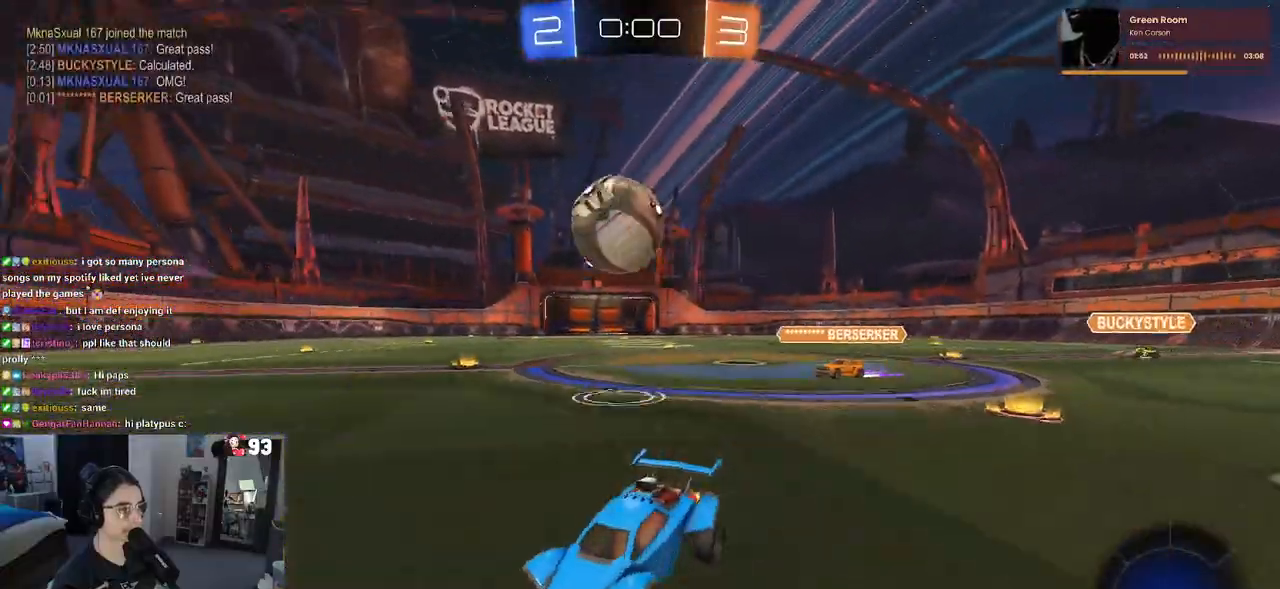
{"buttons": ["R2"], "left_stick": "down-right", "right_stick": "center", "events": [[100, "L2", "down"], [100, "R2", "up"], [117, "SQUARE", "down"], [183, "R2", "down"], [233, "L2", "up"], [250, "SQUARE", "up"]]}
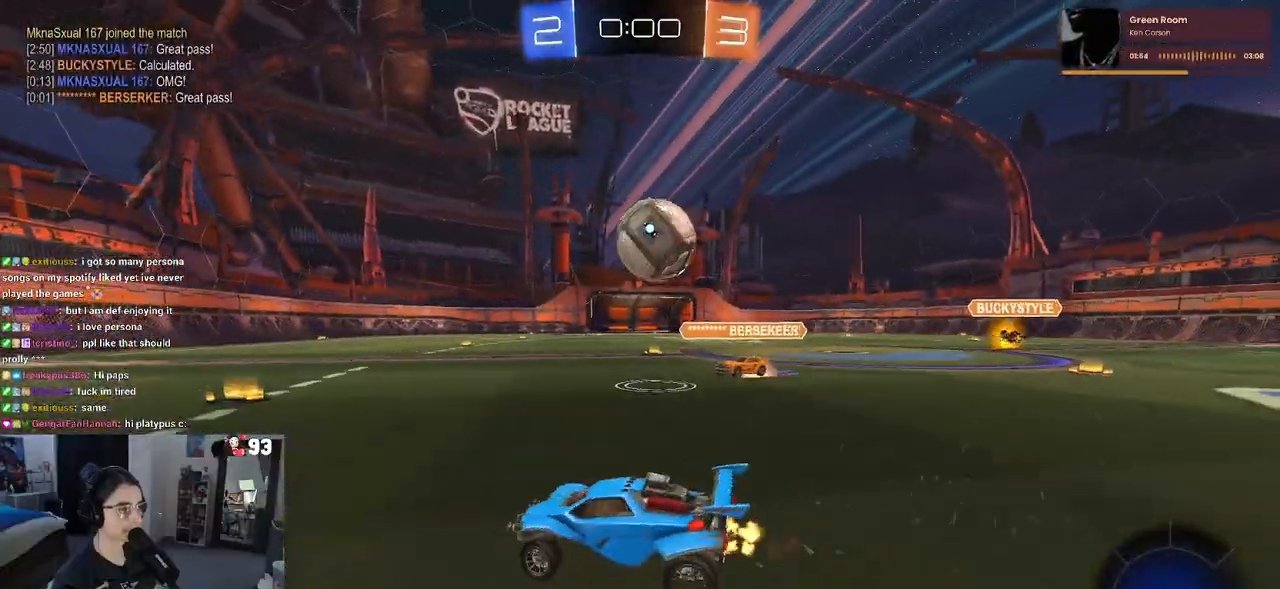
{"buttons": [], "left_stick": "center", "right_stick": "center", "events": [[33, "R2", "up"], [167, "CROSS", "down"], [167, "R1", "down"], [167, "R2", "down"], [333, "left_stick", "down"], [367, "CROSS", "up"], [400, "R1", "up"], [417, "R2", "up"], [450, "left_stick", "center"]]}
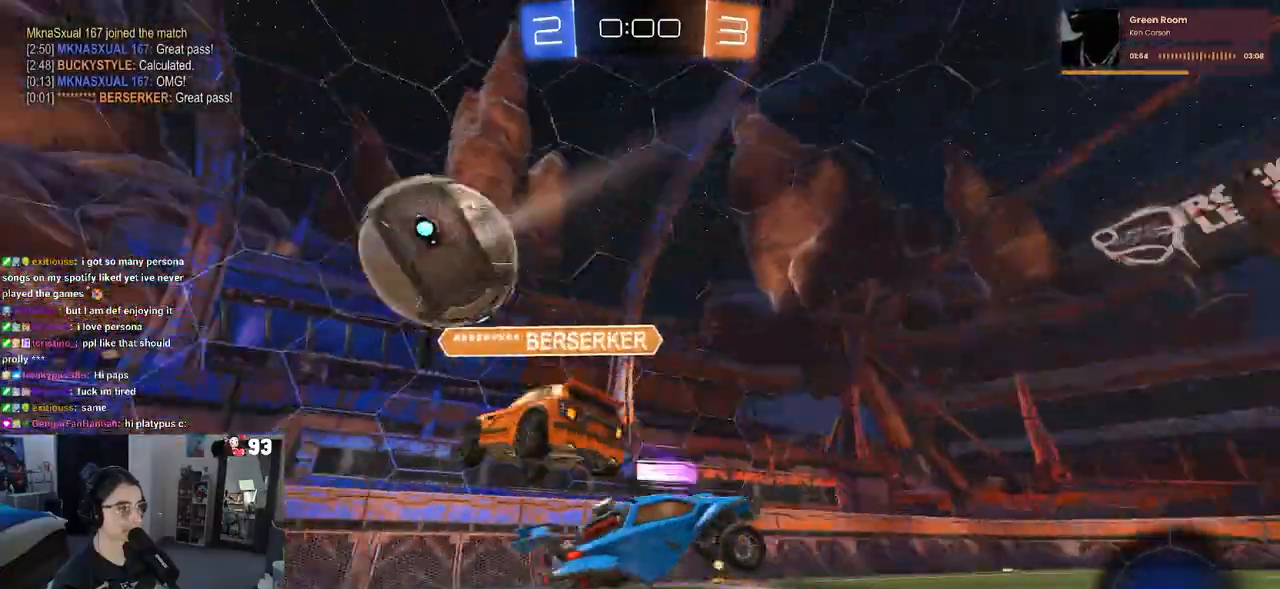
{"buttons": ["R2"], "left_stick": "center", "right_stick": "center", "events": [[33, "left_stick", "up-left"], [117, "R2", "down"], [383, "left_stick", "center"]]}
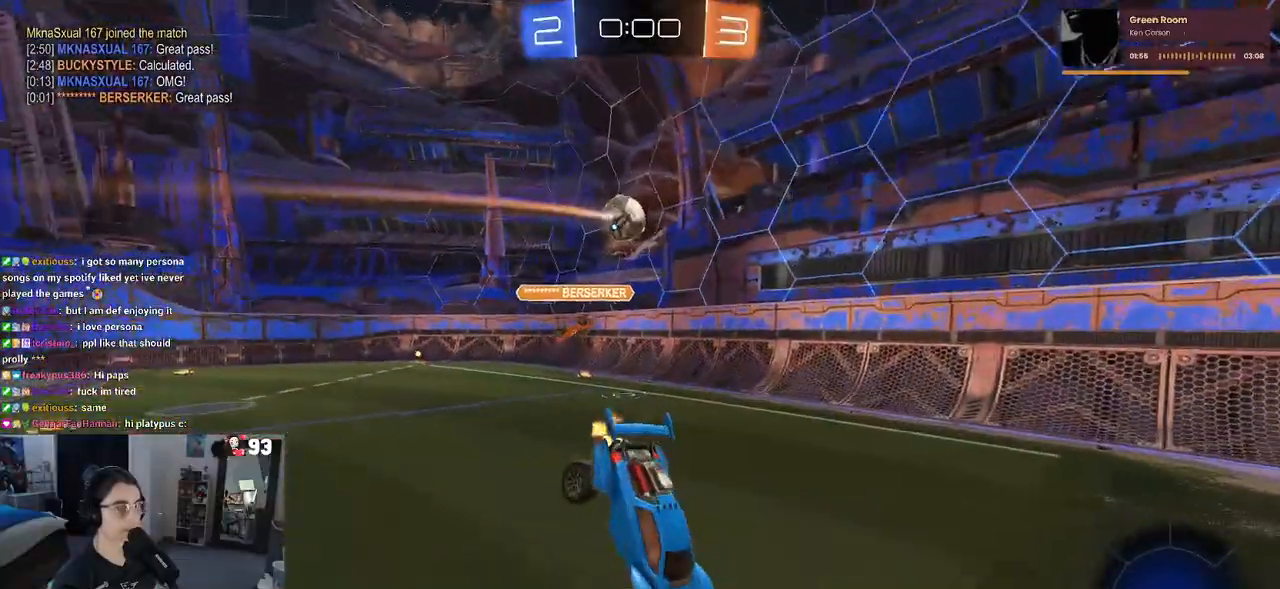
{"buttons": ["R2"], "left_stick": "left", "right_stick": "center", "events": [[50, "left_stick", "down-left"], [300, "SQUARE", "down"], [417, "SQUARE", "up"], [500, "left_stick", "left"]]}
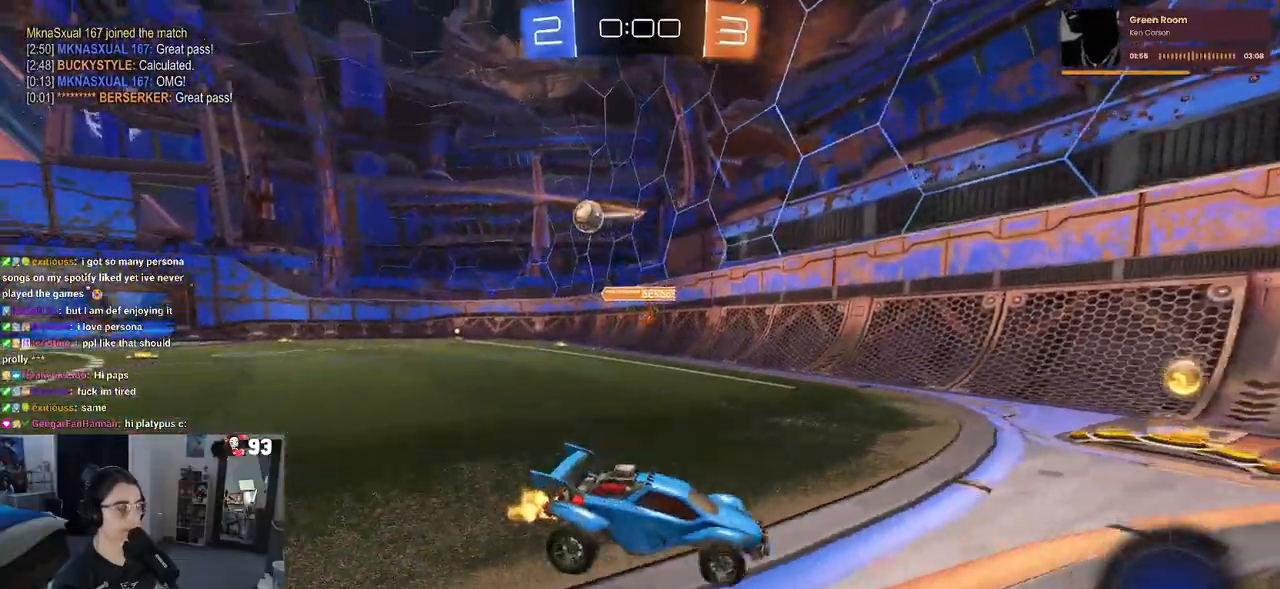
{"buttons": ["R2"], "left_stick": "right", "right_stick": "center", "events": [[217, "left_stick", "center"], [267, "left_stick", "right"], [350, "SQUARE", "down"], [433, "SQUARE", "up"]]}
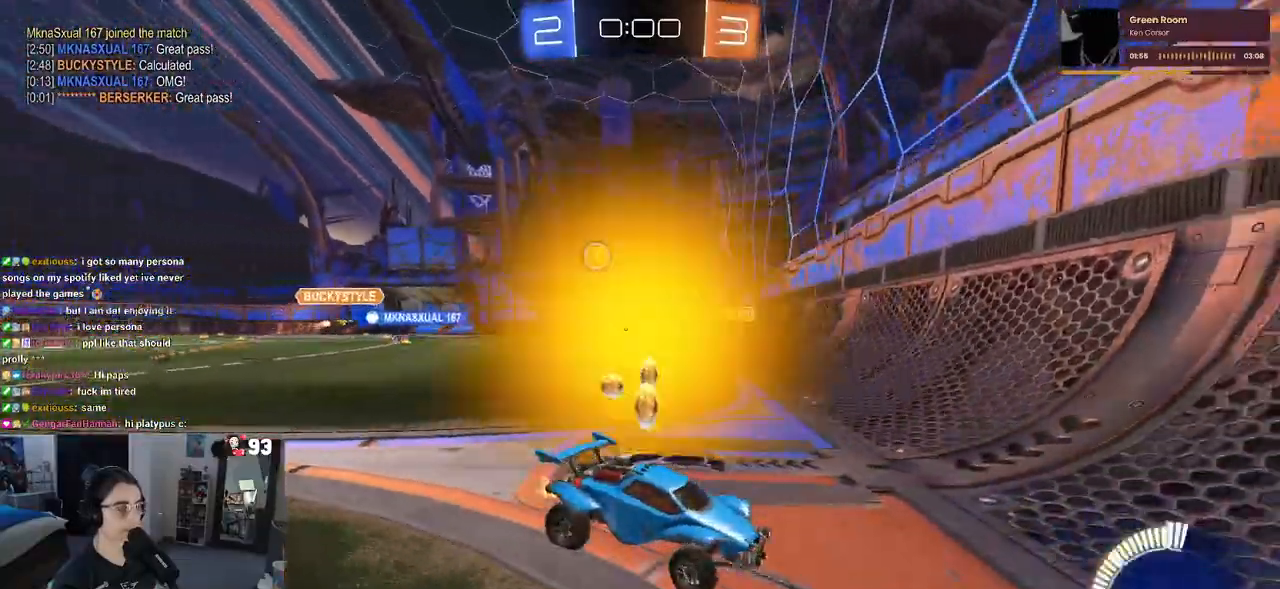
{"buttons": ["R2"], "left_stick": "right", "right_stick": "center", "events": []}
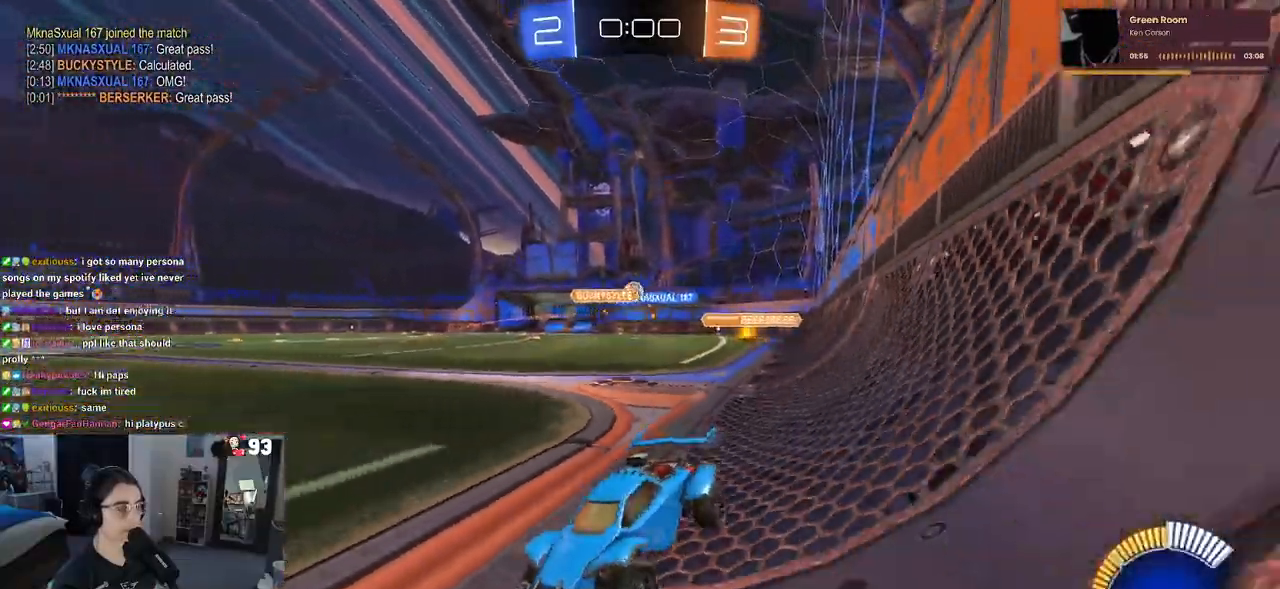
{"buttons": ["L2"], "left_stick": "right", "right_stick": "center", "events": [[117, "SQUARE", "down"], [250, "SQUARE", "up"], [367, "R2", "up"], [450, "L2", "down"]]}
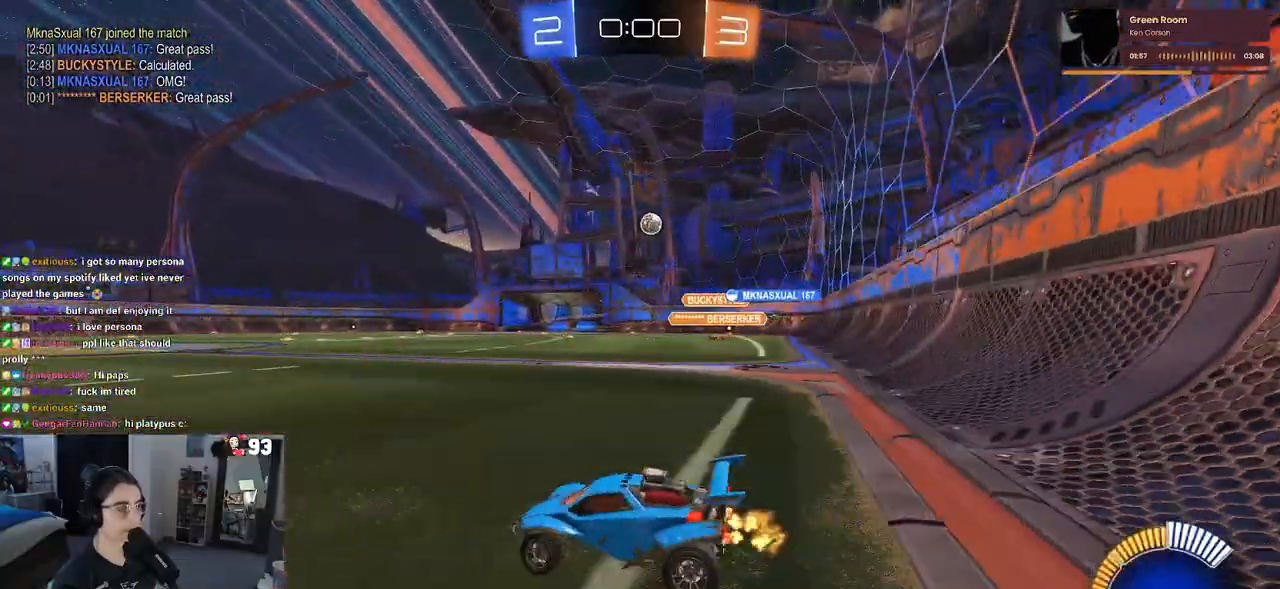
{"buttons": ["R2"], "left_stick": "left", "right_stick": "center", "events": [[33, "R2", "down"], [83, "L2", "up"], [417, "left_stick", "center"], [483, "left_stick", "left"]]}
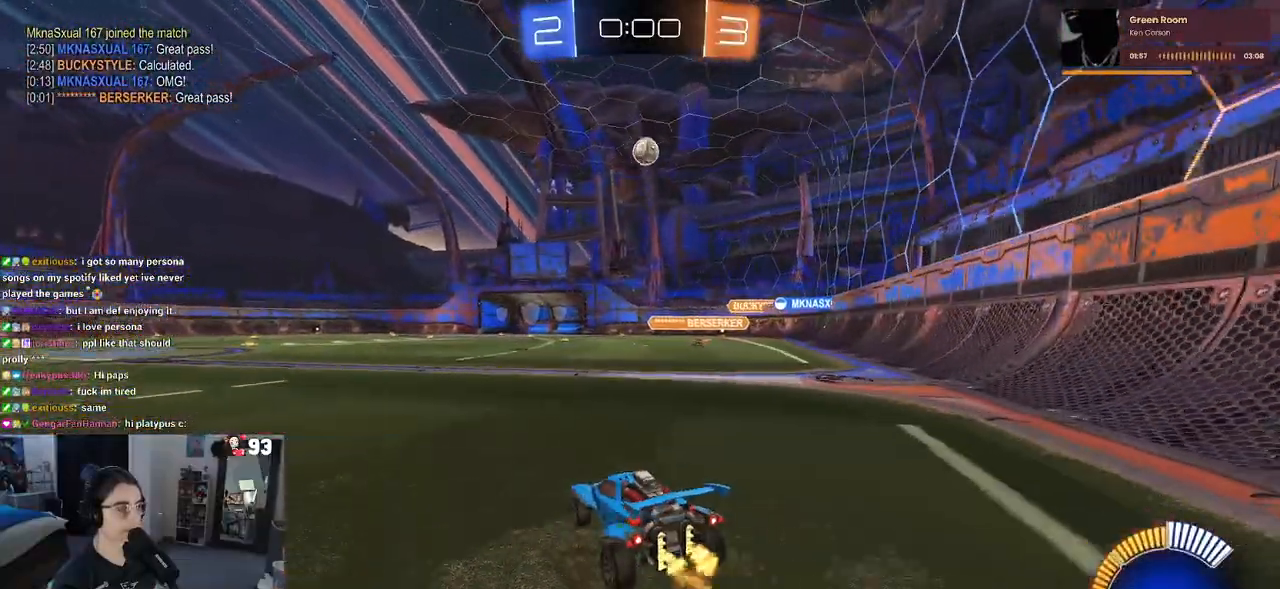
{"buttons": ["R2"], "left_stick": "center", "right_stick": "center", "events": [[33, "R2", "up"], [100, "R2", "down"], [467, "left_stick", "center"]]}
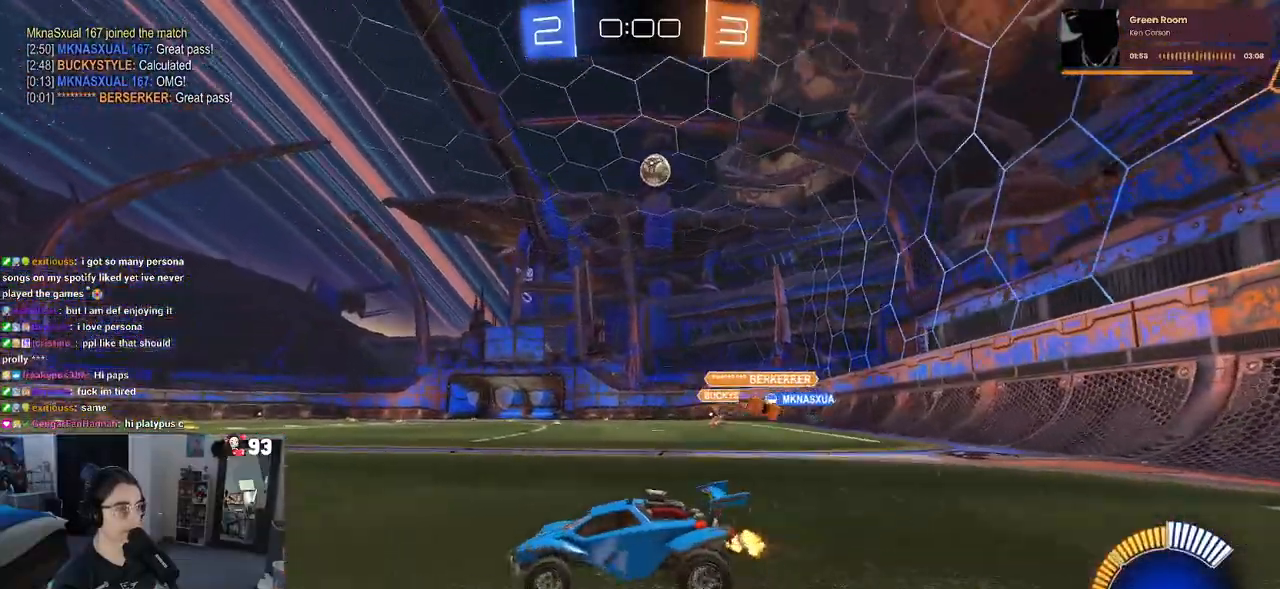
{"buttons": [], "left_stick": "left", "right_stick": "center", "events": [[17, "left_stick", "left"], [250, "left_stick", "center"], [467, "R2", "up"], [500, "left_stick", "left"]]}
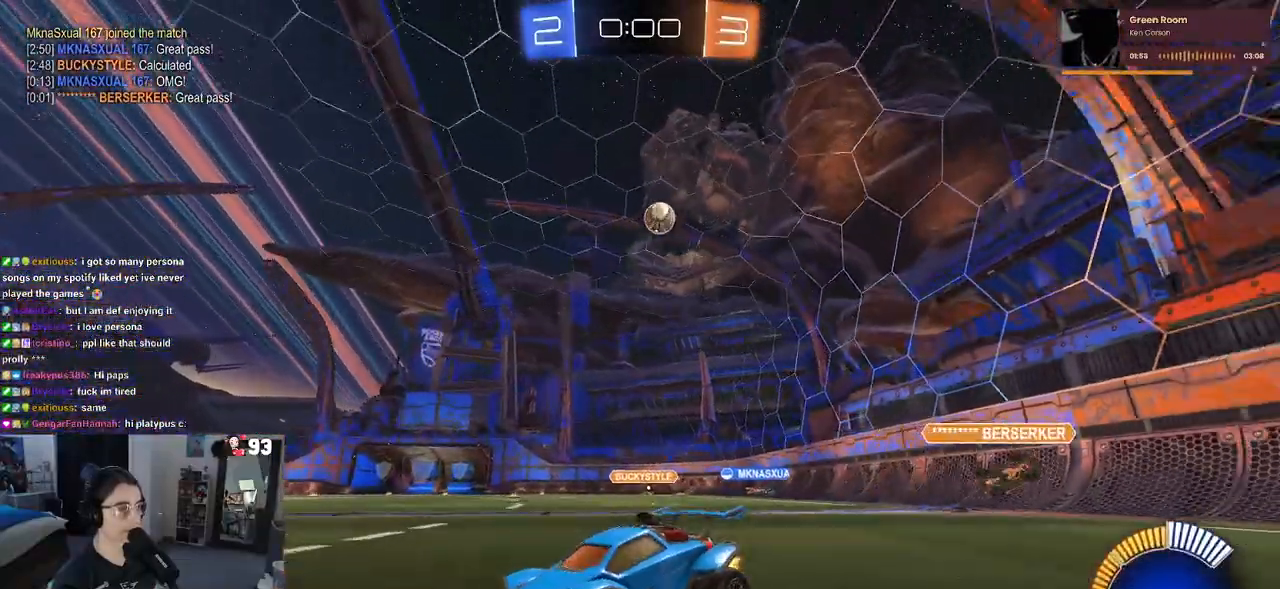
{"buttons": ["SQUARE", "R2"], "left_stick": "left", "right_stick": "center", "events": [[83, "R2", "down"], [167, "R2", "up"], [250, "R2", "down"], [283, "SQUARE", "down"]]}
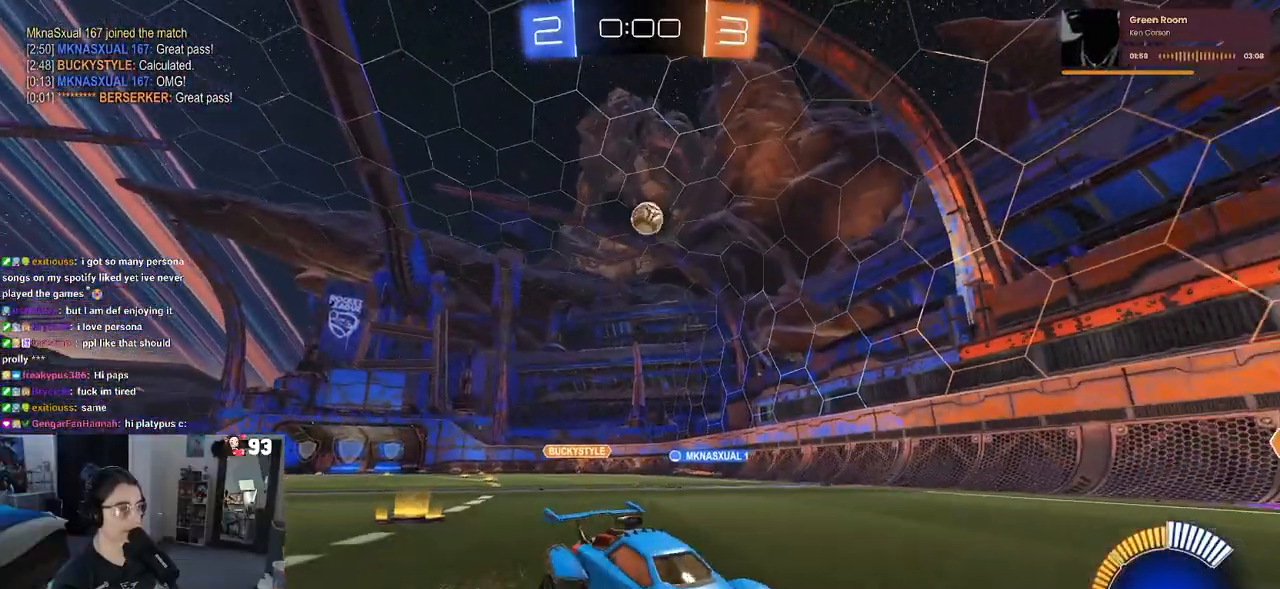
{"buttons": ["R2"], "left_stick": "center", "right_stick": "center", "events": [[17, "SQUARE", "up"], [17, "left_stick", "down-right"], [217, "left_stick", "right"], [433, "left_stick", "center"]]}
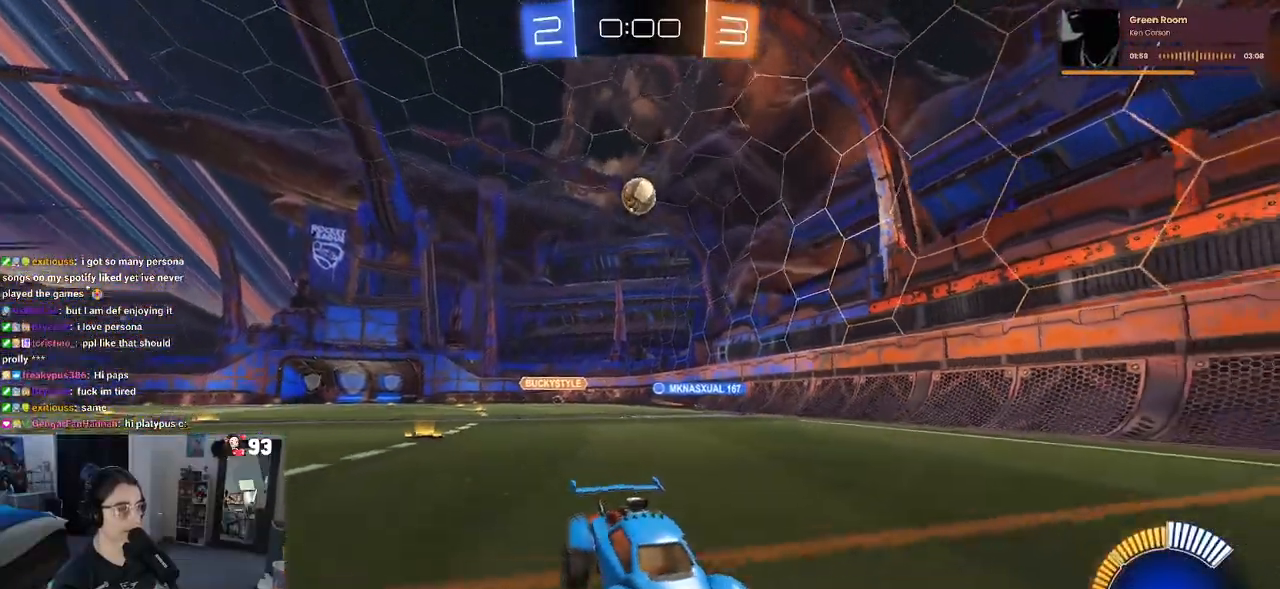
{"buttons": ["R1", "R2"], "left_stick": "down-right", "right_stick": "center", "events": [[100, "left_stick", "down-right"], [133, "R1", "down"]]}
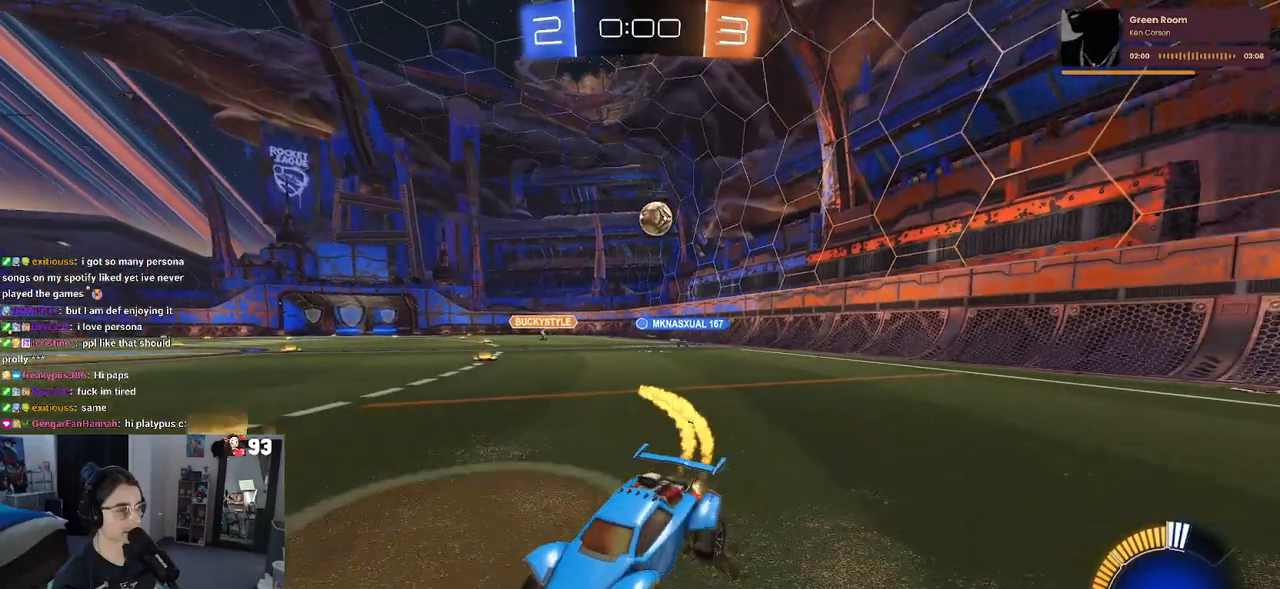
{"buttons": ["R2"], "left_stick": "right", "right_stick": "center", "events": [[217, "R1", "up"], [300, "left_stick", "center"], [383, "left_stick", "right"]]}
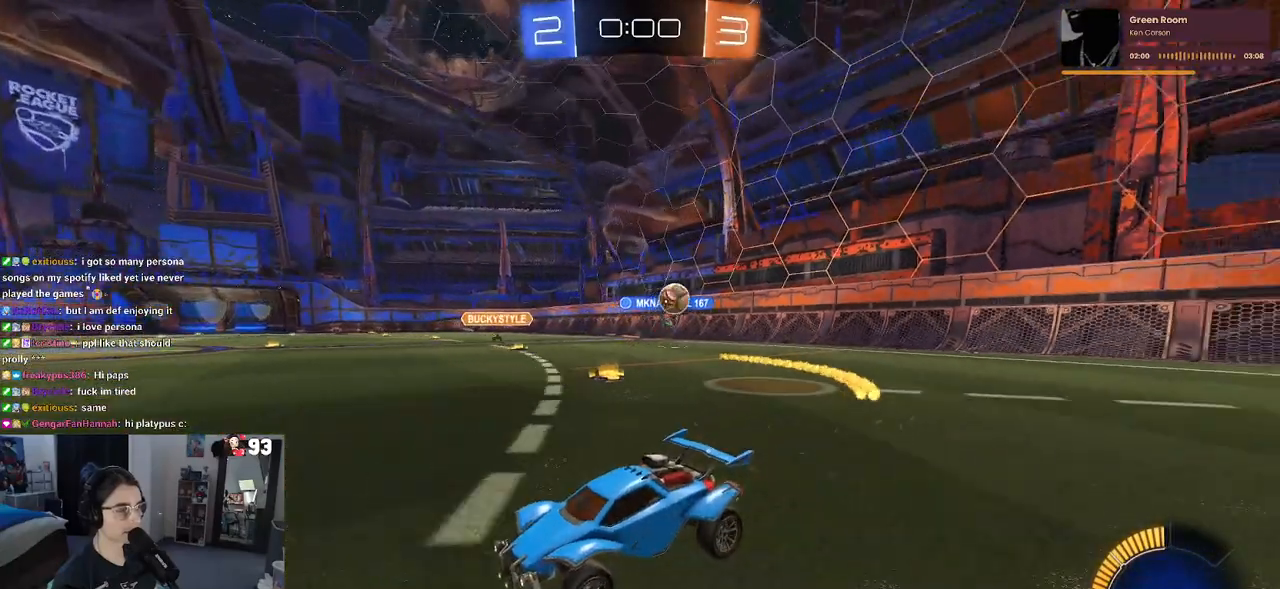
{"buttons": ["R2"], "left_stick": "right", "right_stick": "center", "events": [[100, "left_stick", "center"], [150, "left_stick", "left"], [317, "left_stick", "right"]]}
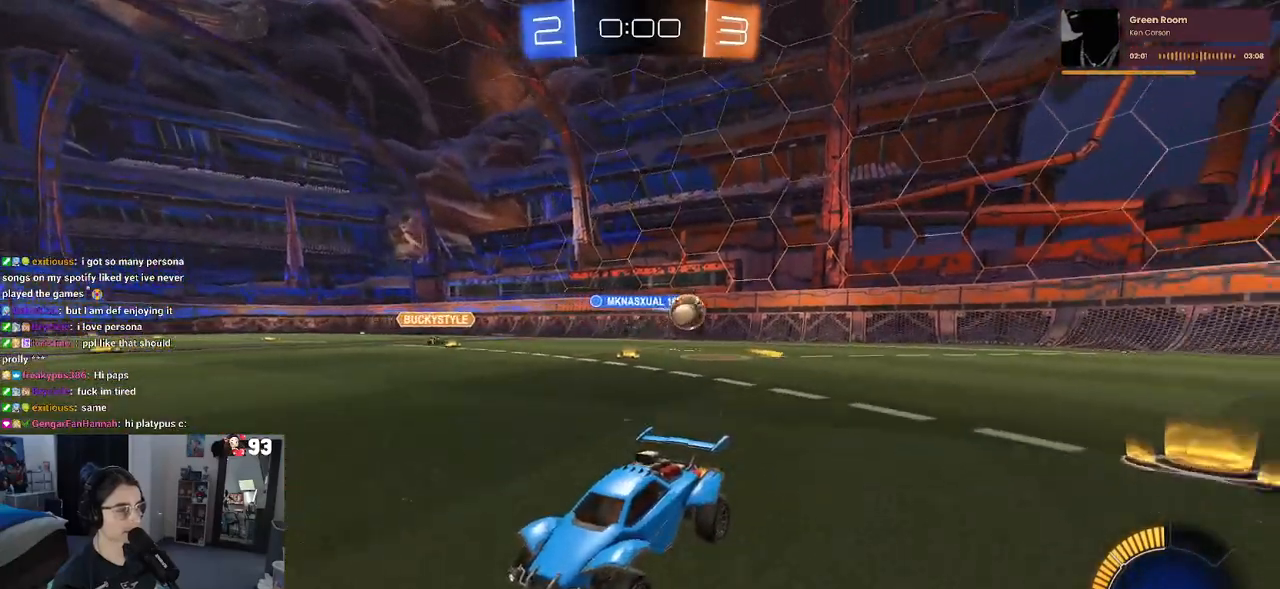
{"buttons": ["DPAD_DOWN"], "left_stick": "center", "right_stick": "center", "events": [[117, "R2", "up"], [117, "left_stick", "center"], [317, "START", "down"], [433, "START", "up"], [467, "DPAD_DOWN", "down"]]}
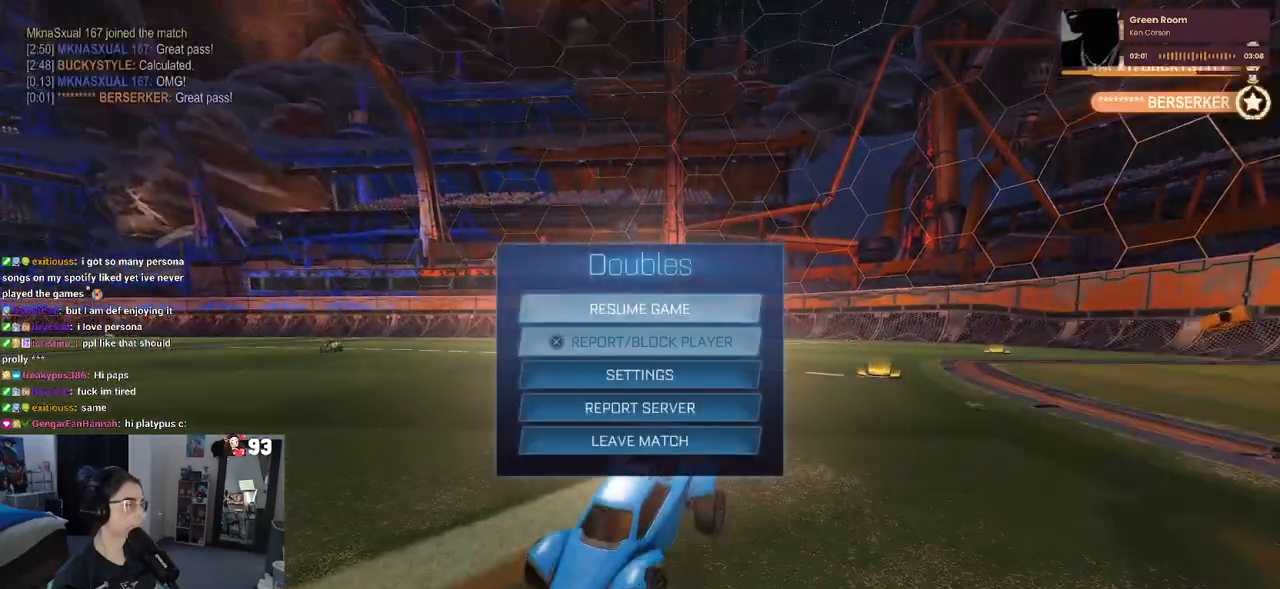
{"buttons": [], "left_stick": "center", "right_stick": "center", "events": [[383, "DPAD_DOWN", "up"]]}
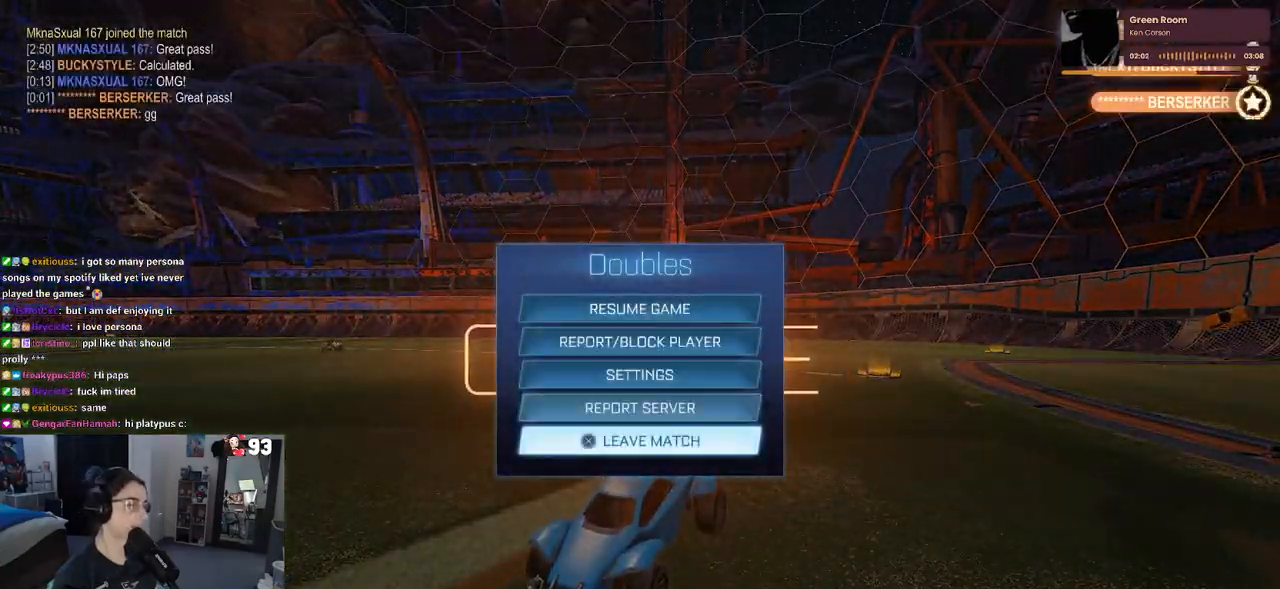
{"buttons": [], "left_stick": "center", "right_stick": "center", "events": [[150, "CROSS", "down"], [250, "CROSS", "up"], [283, "DPAD_LEFT", "down"], [367, "DPAD_LEFT", "up"]]}
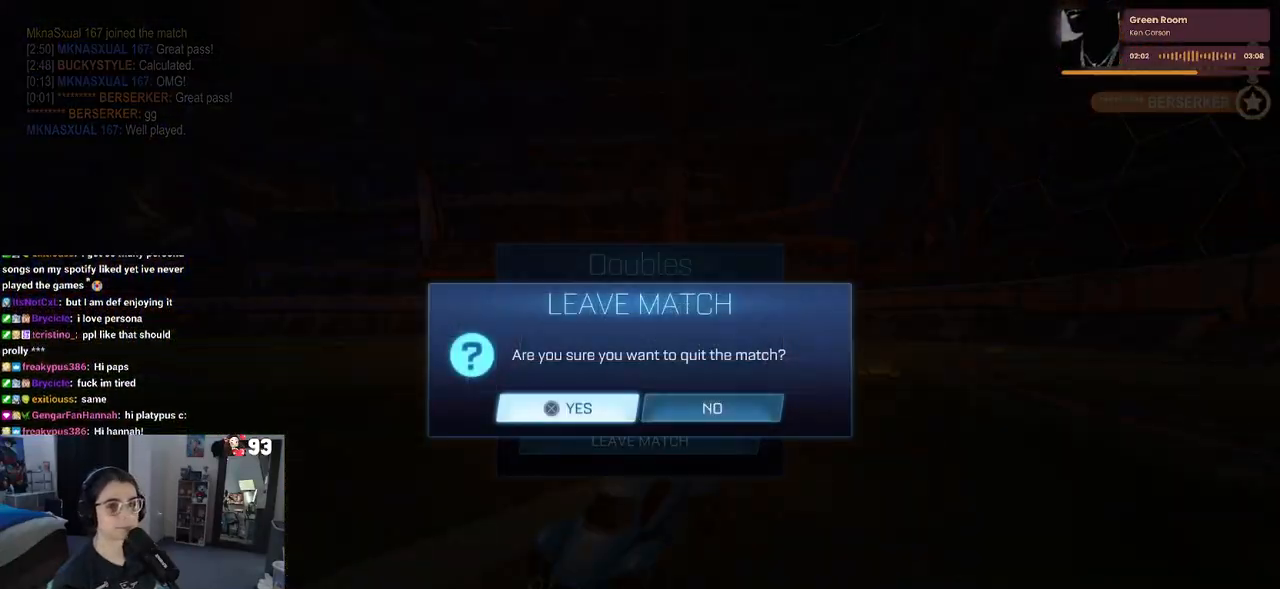
{"buttons": [], "left_stick": "center", "right_stick": "center", "events": [[100, "CROSS", "down"], [200, "CROSS", "up"]]}